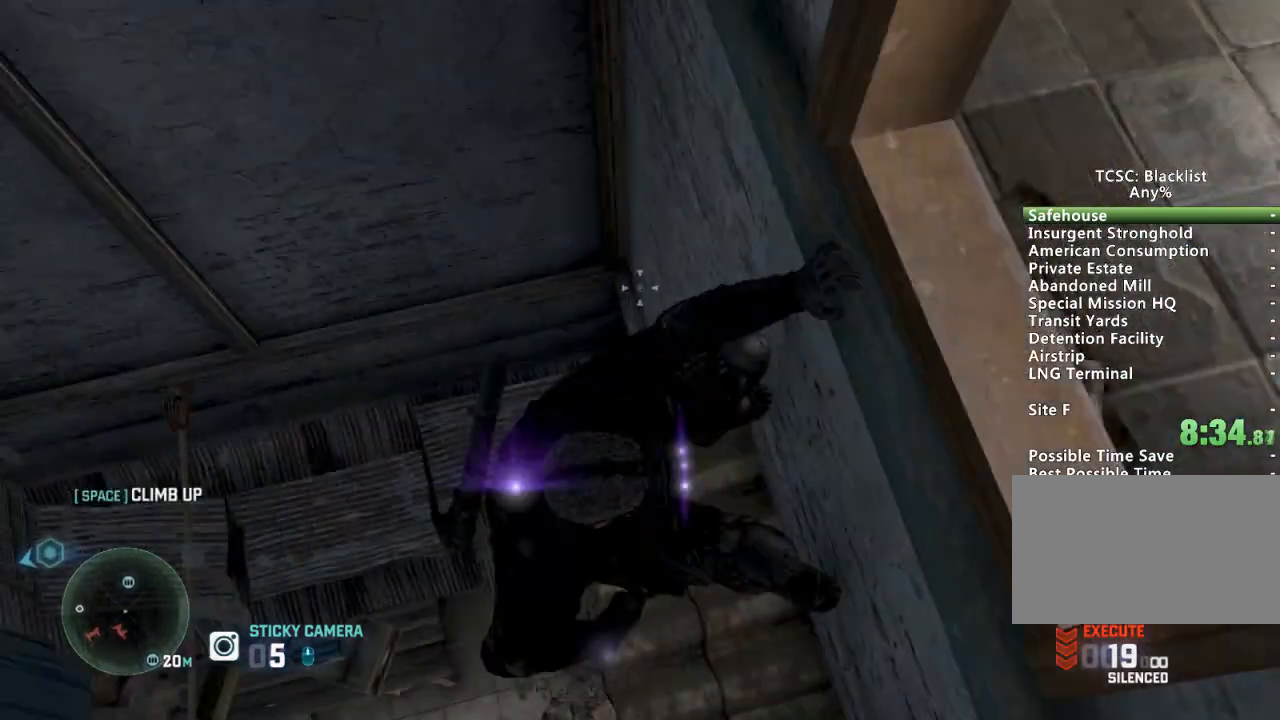
Gameplay with keyboard and mouse; each line is a JSON object with the keys and mouse buttons held at the frame after it. "events" lists presses ("down") and releases ("up") of "1", "2", "3", "4", "5", "a", "alt", "c", "ctrl", "d", "down", "e", "escape", "f", "g", "left", "q", "r", "return", "right", "s", "shift", "space", "t", "tab", "up", "v", "w", "x", "z", "mouse_left", "mouse_wheel" and "mouse_right" between this image and that frame as [ms after this image, input, new state], when the widget could be followed in between. "mouse_left", "mouse_wheel", "mouse_right" = the "left", "wheel", "right" buttons of the "mouse" list. No other keys are recorded. "wheel" means that the mouse wheel is clicked or scrolled. Mouse movement is not recorded.
{"keys": [], "mouse": ["right"], "events": []}
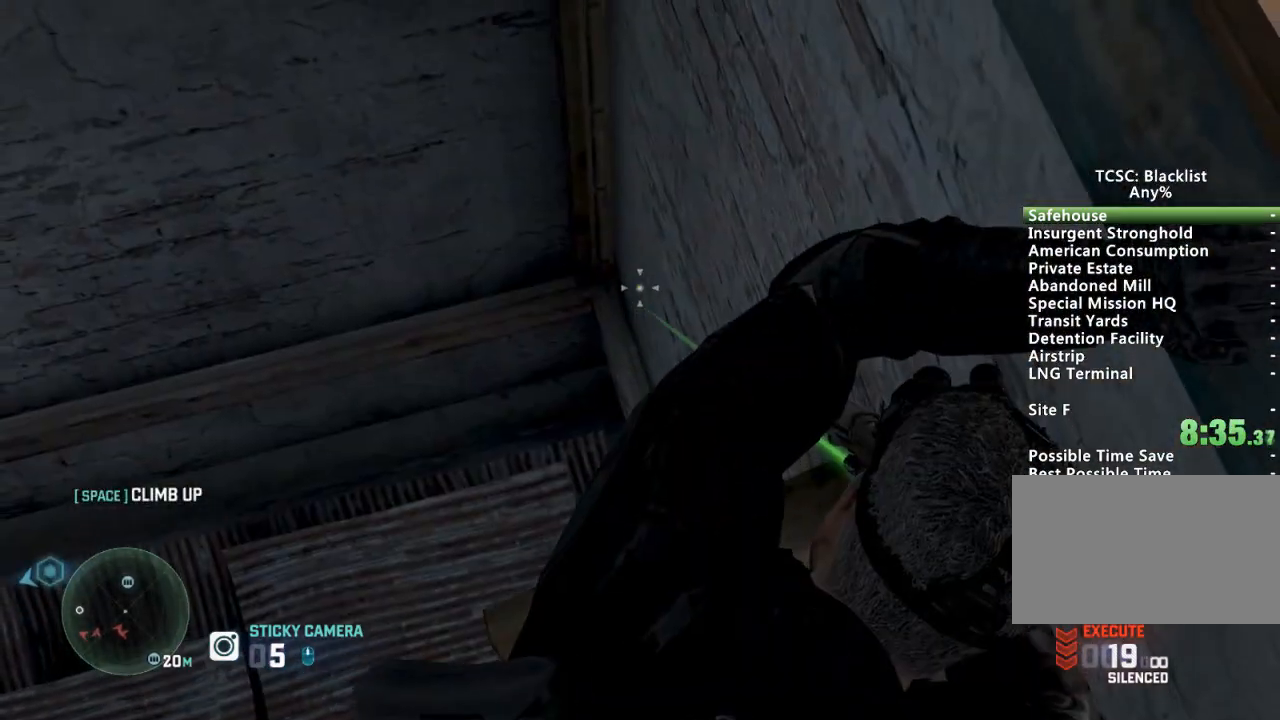
{"keys": [], "mouse": ["right"], "events": []}
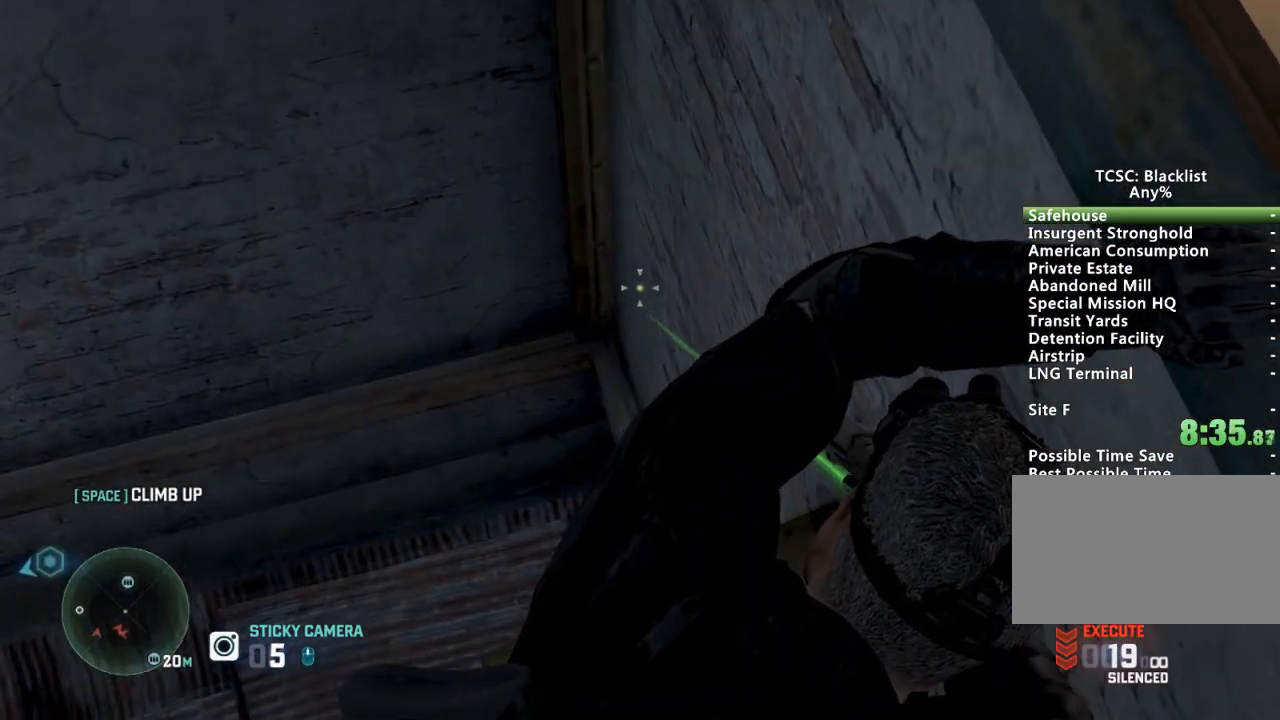
{"keys": [], "mouse": ["right"], "events": []}
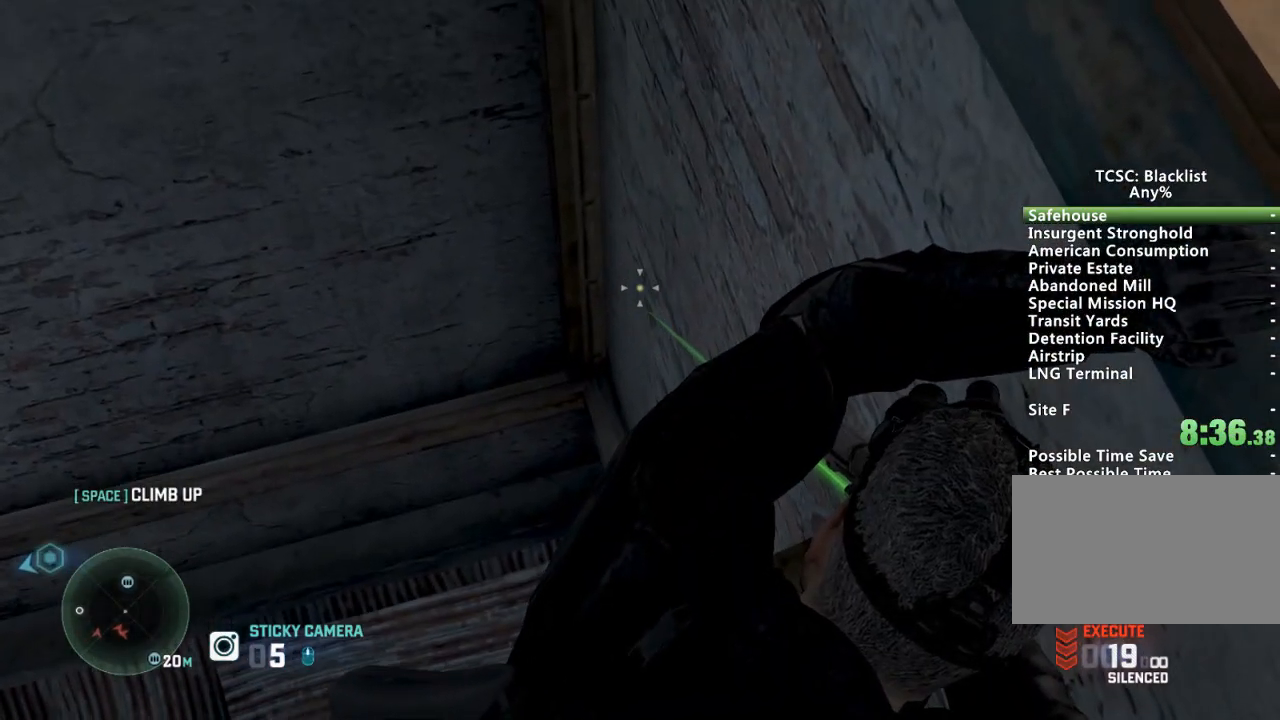
{"keys": [], "mouse": [], "events": [[333, "mouse_right", "up"]]}
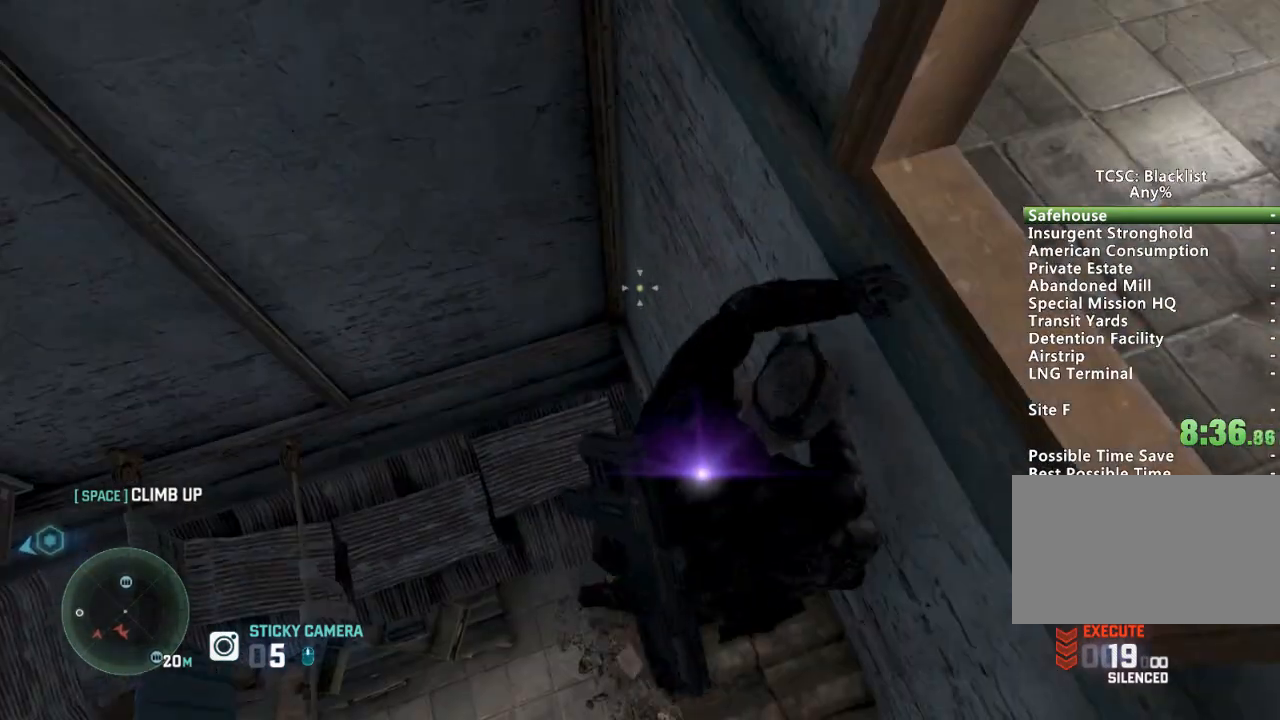
{"keys": [], "mouse": [], "events": []}
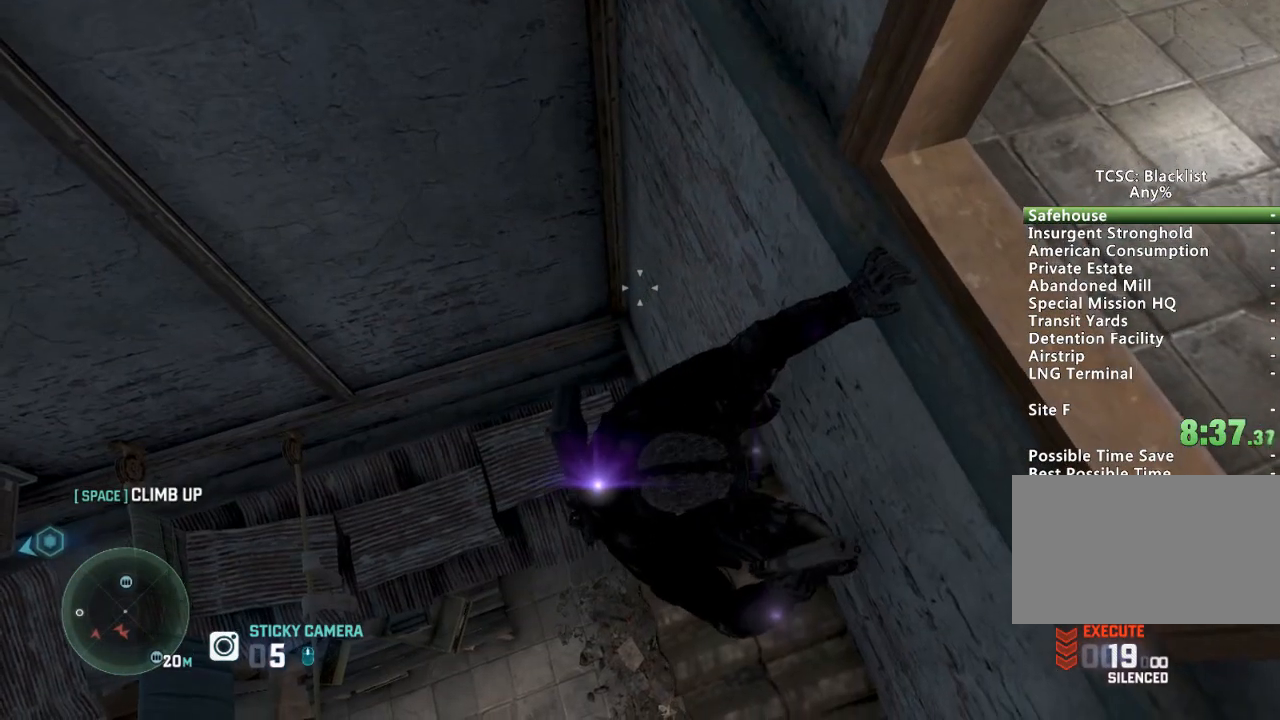
{"keys": [], "mouse": ["wheel"], "events": [[33, "mouse_wheel", "down"]]}
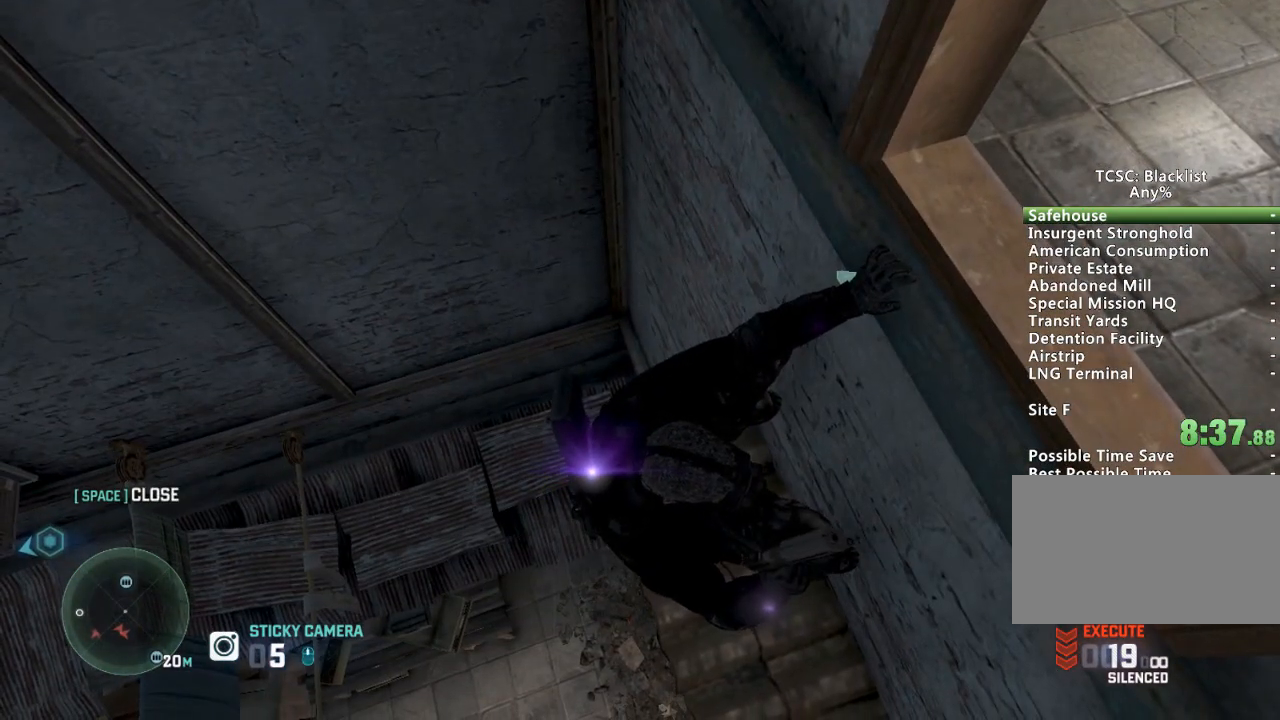
{"keys": [], "mouse": ["wheel"], "events": []}
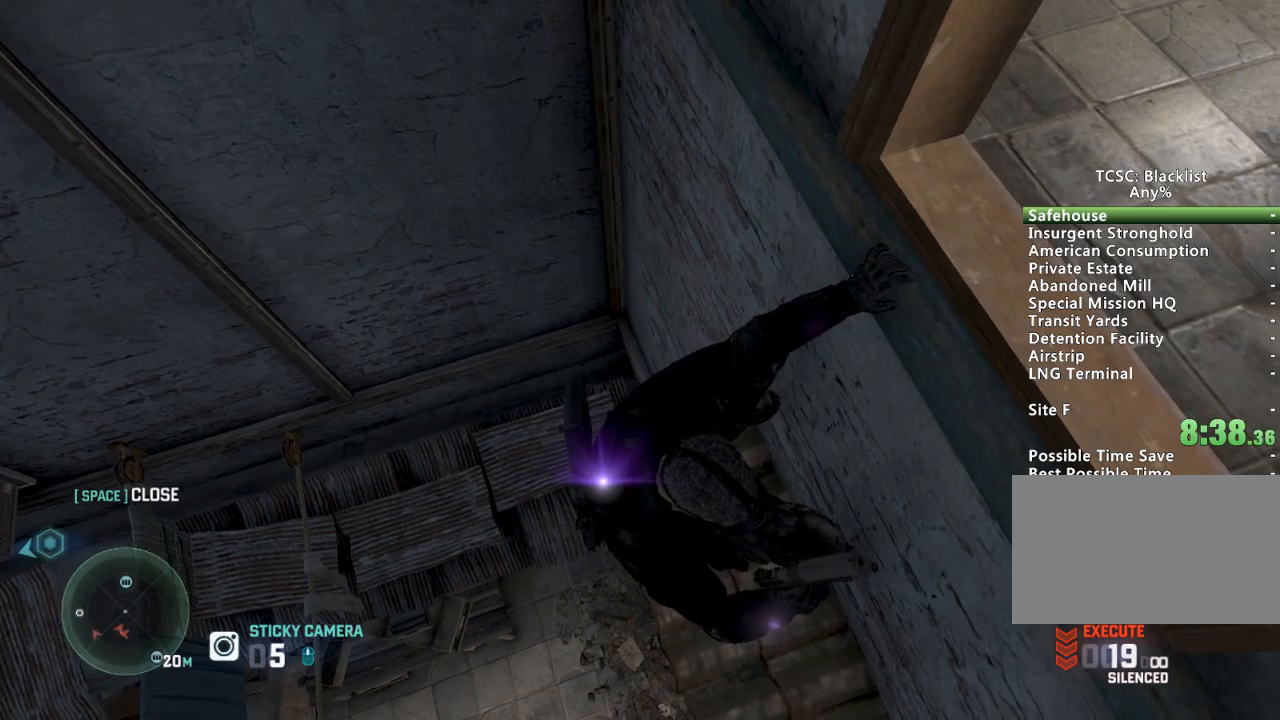
{"keys": [], "mouse": ["wheel"], "events": []}
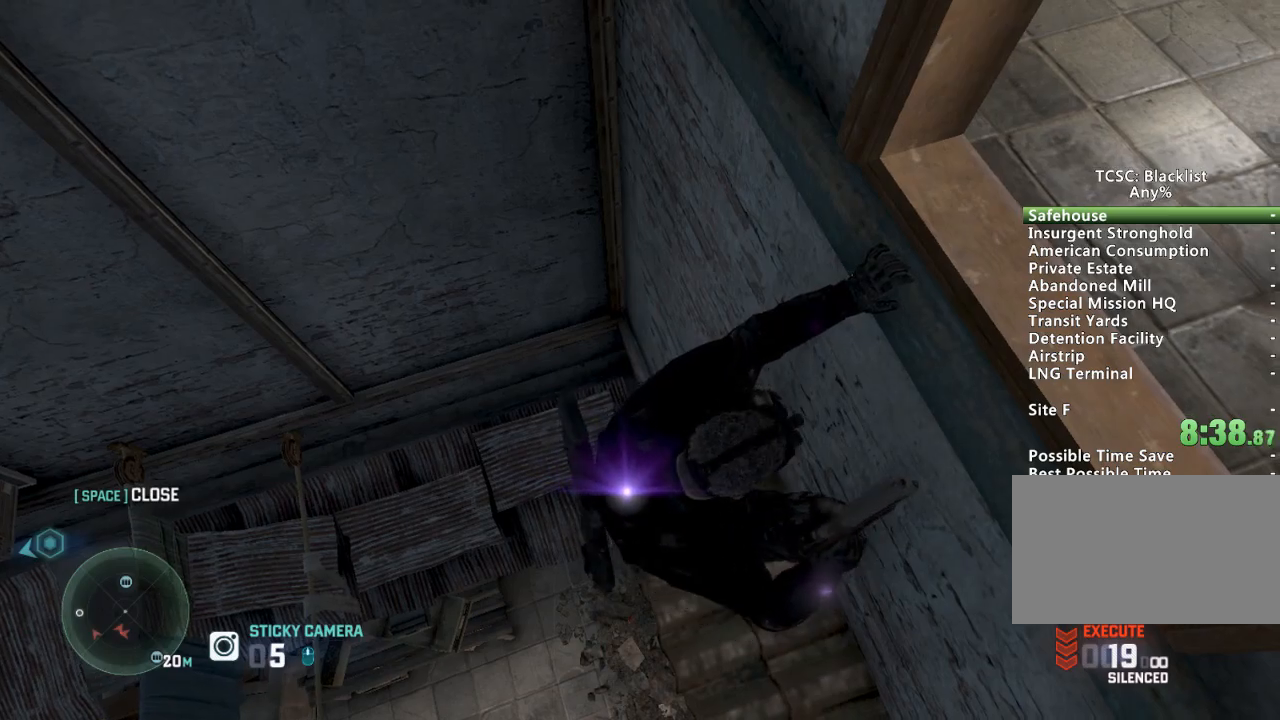
{"keys": [], "mouse": ["wheel"], "events": []}
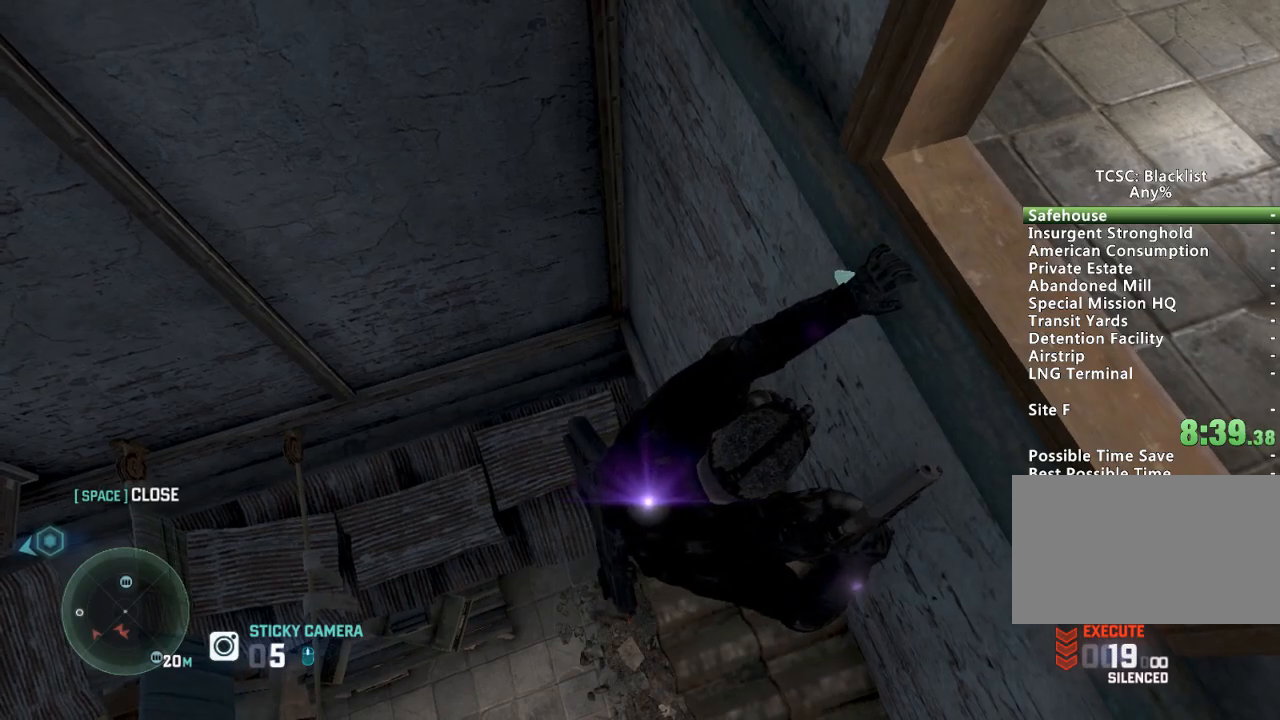
{"keys": [], "mouse": [], "events": [[317, "mouse_wheel", "up"]]}
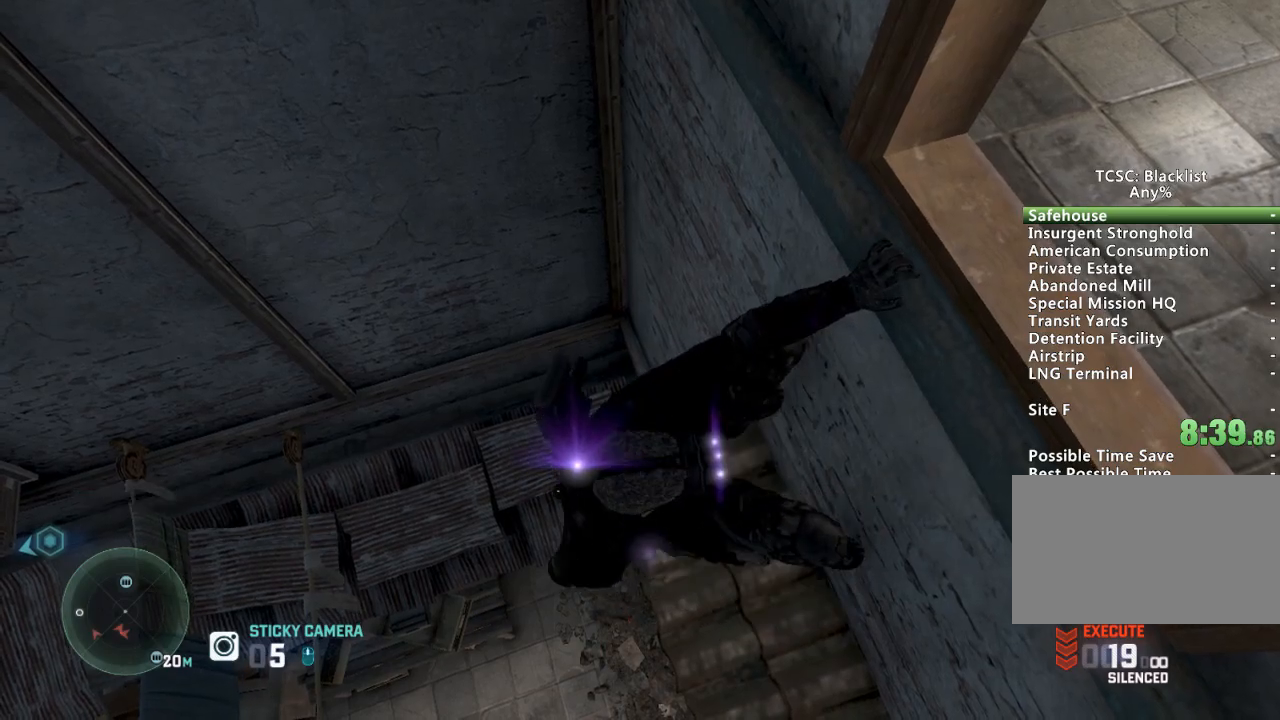
{"keys": [], "mouse": [], "events": []}
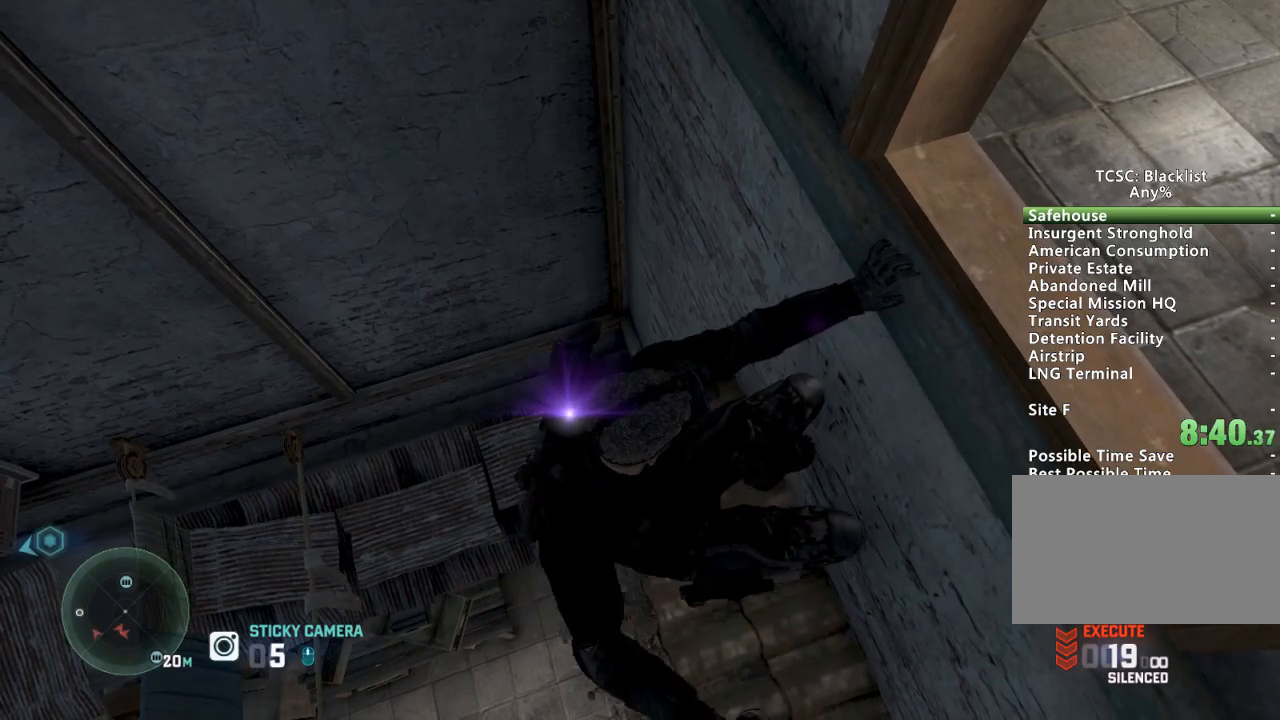
{"keys": [], "mouse": [], "events": []}
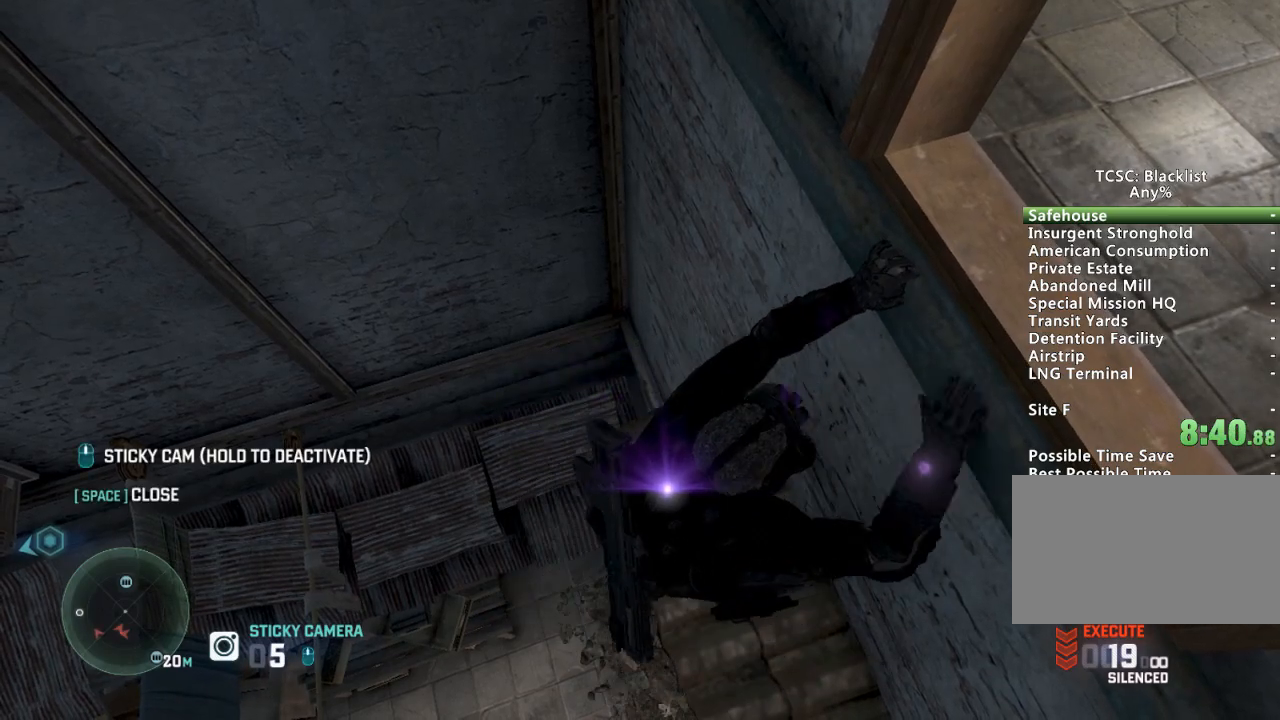
{"keys": [], "mouse": [], "events": []}
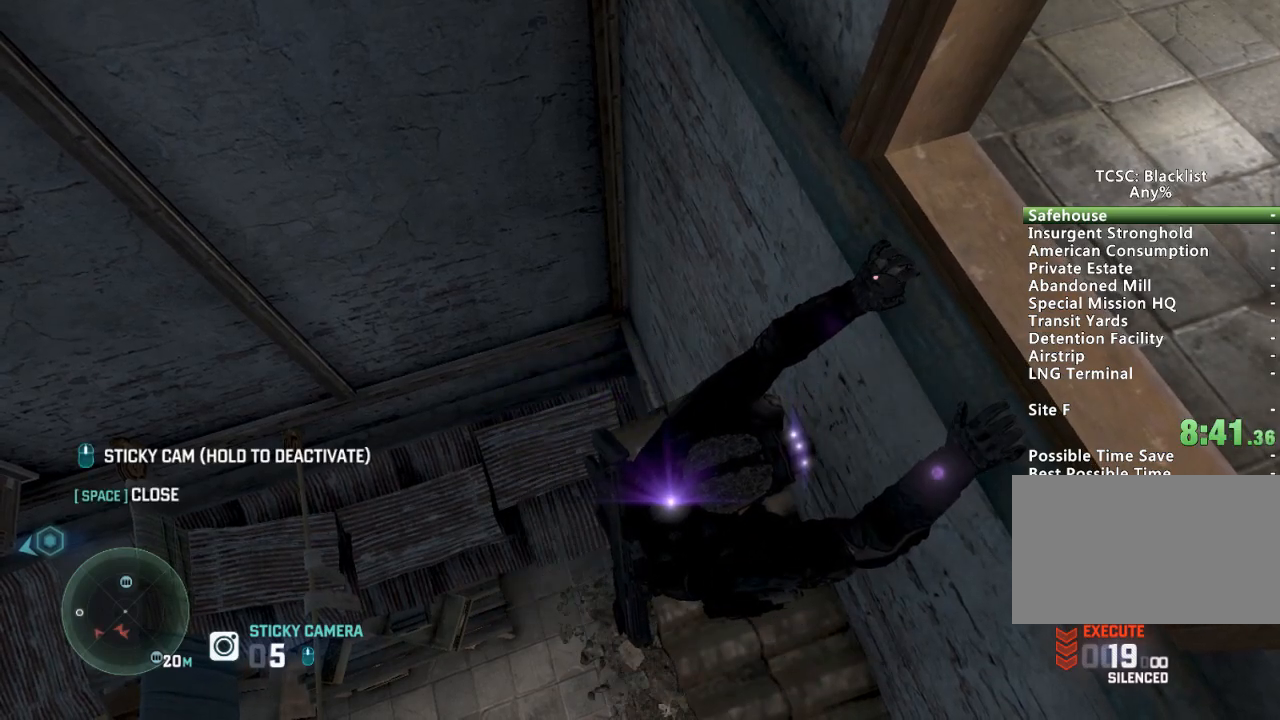
{"keys": ["e"], "mouse": [], "events": [[67, "mouse_wheel", "down"], [167, "mouse_wheel", "up"], [451, "e", "down"]]}
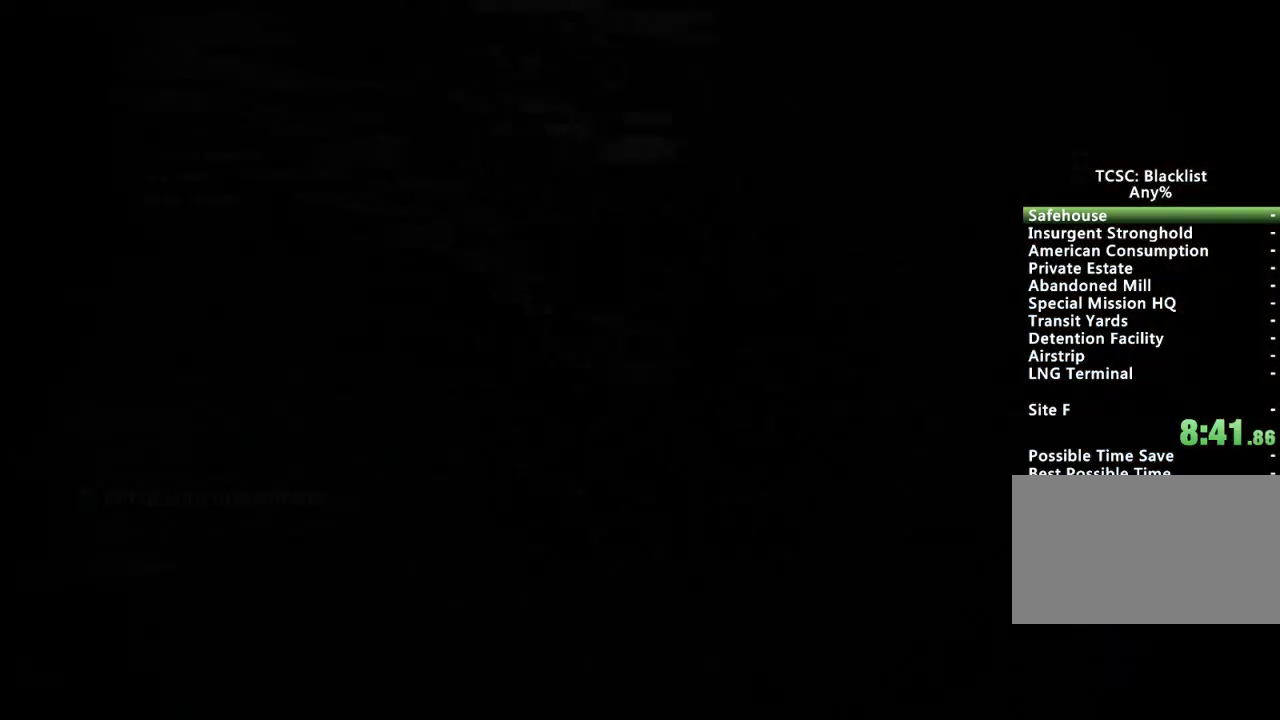
{"keys": [], "mouse": [], "events": [[33, "e", "up"], [83, "e", "down"], [183, "e", "up"]]}
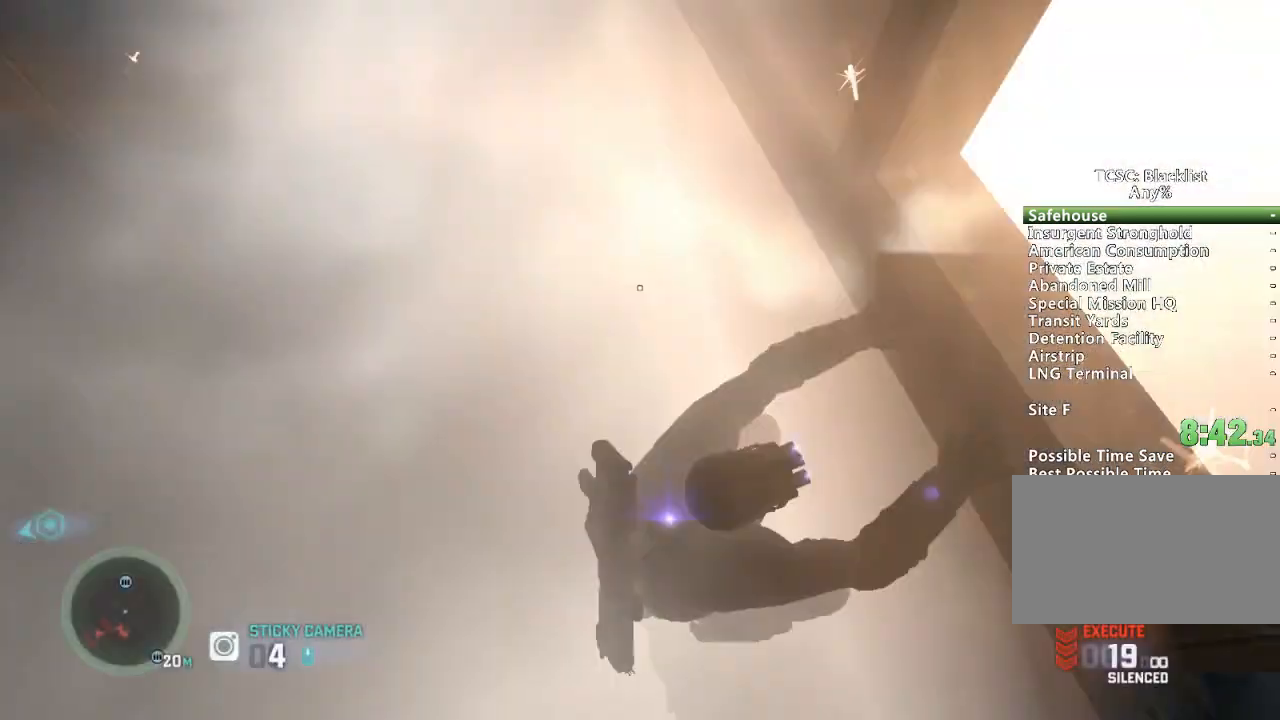
{"keys": [], "mouse": [], "events": []}
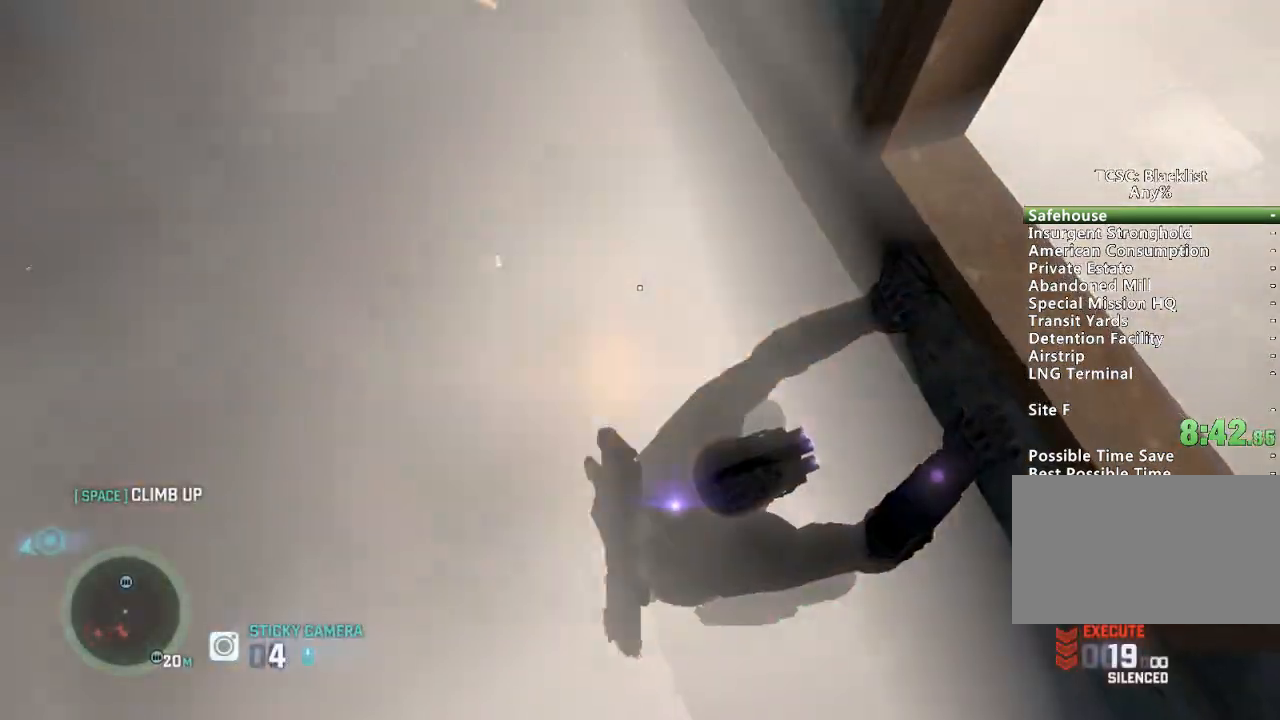
{"keys": [], "mouse": ["wheel"], "events": [[116, "mouse_wheel", "down"]]}
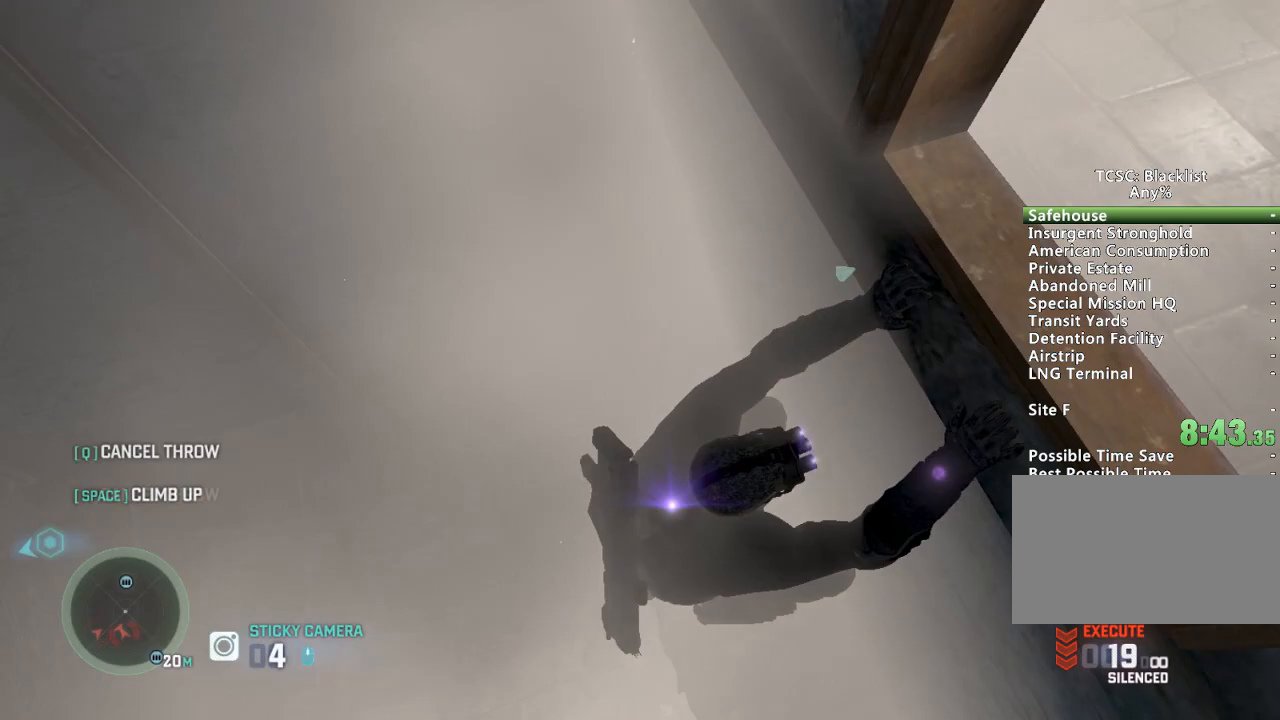
{"keys": [], "mouse": ["wheel"], "events": []}
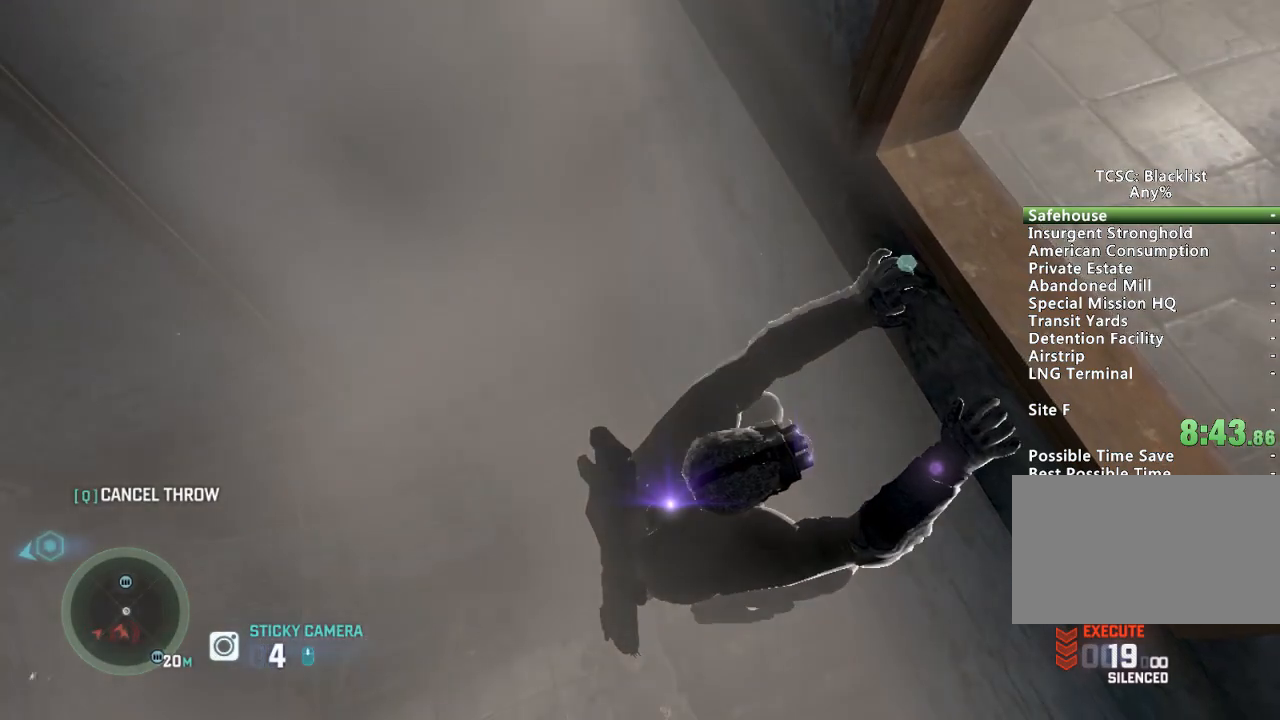
{"keys": [], "mouse": ["wheel"], "events": []}
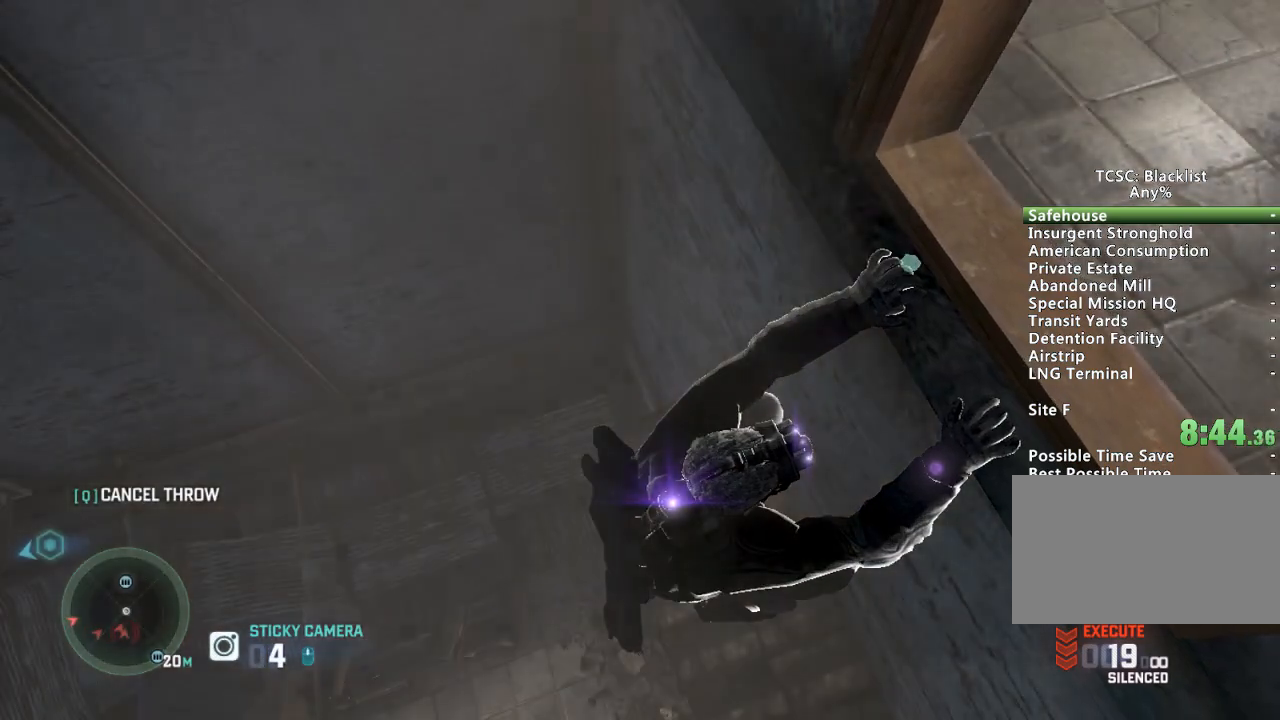
{"keys": [], "mouse": ["wheel"], "events": []}
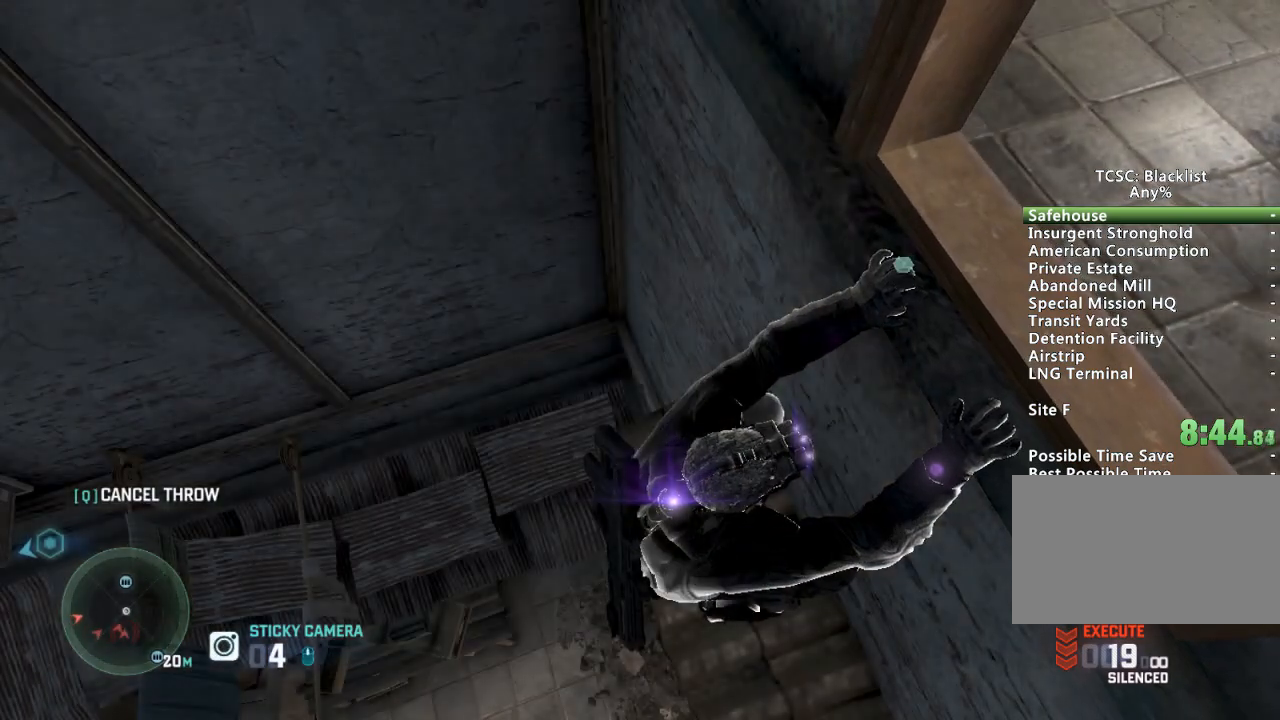
{"keys": [], "mouse": ["wheel"], "events": []}
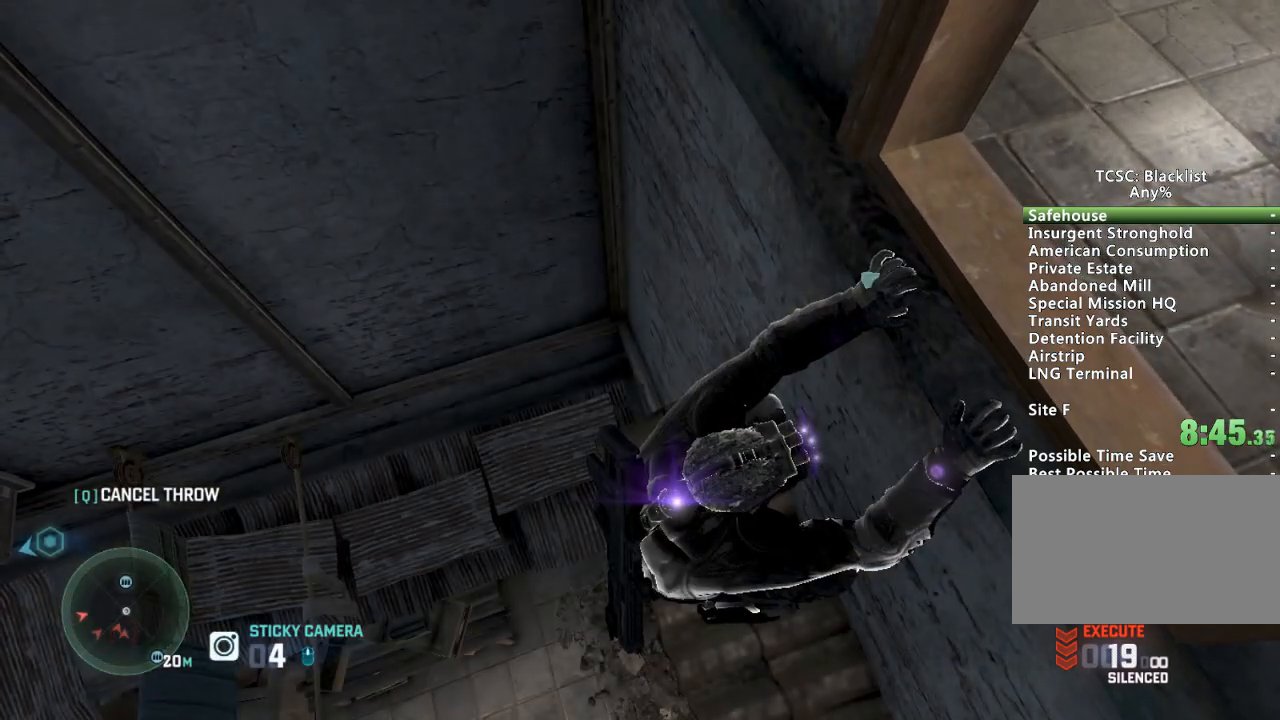
{"keys": [], "mouse": [], "events": [[150, "mouse_wheel", "up"]]}
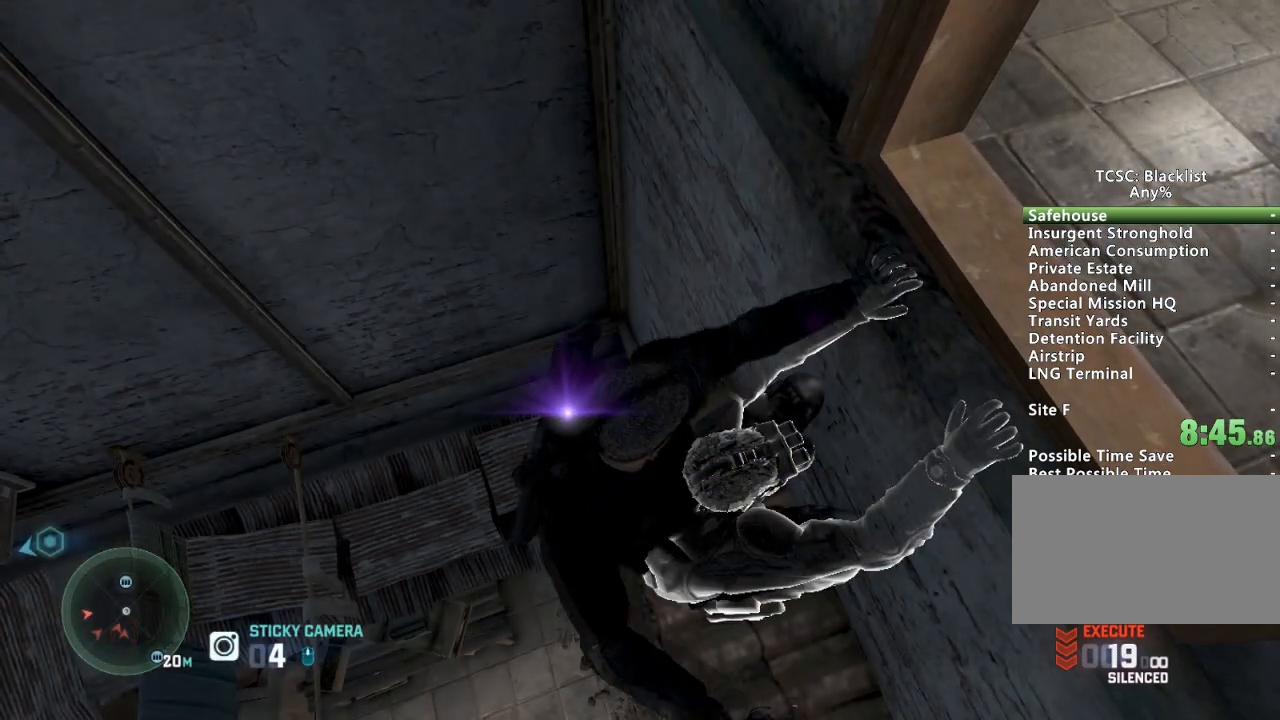
{"keys": [], "mouse": [], "events": []}
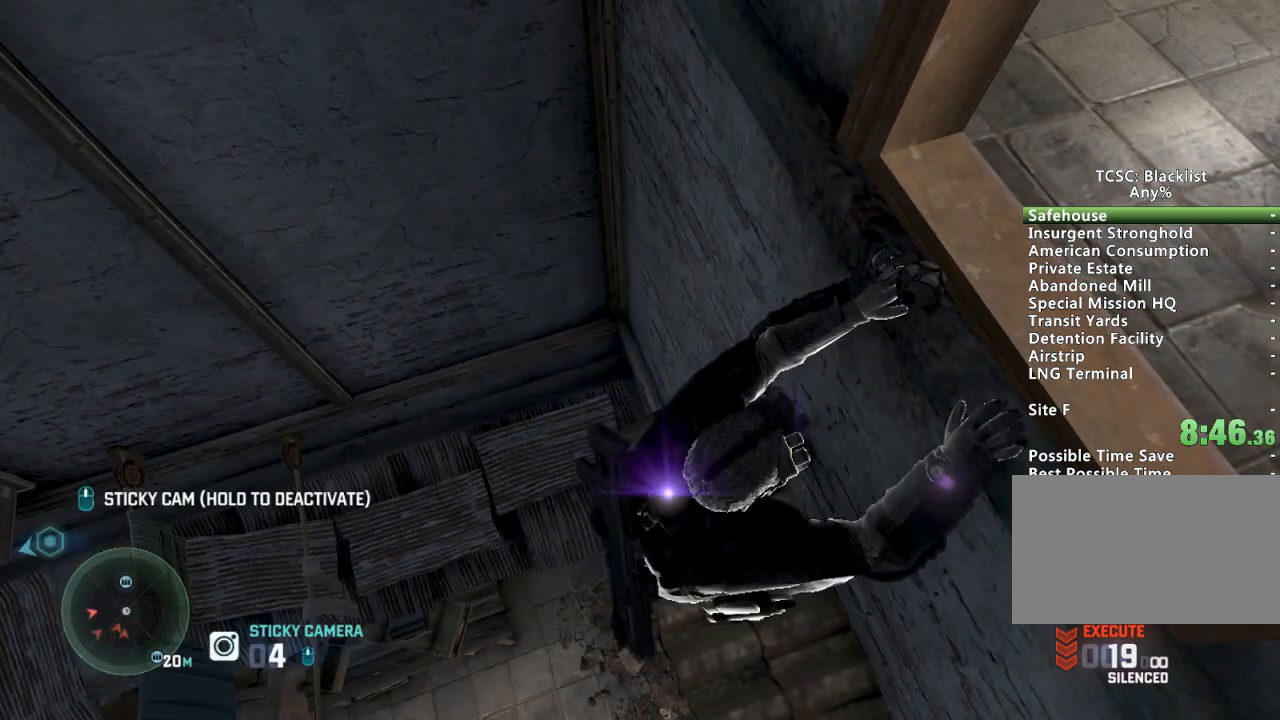
{"keys": [], "mouse": [], "events": [[300, "mouse_wheel", "down"], [451, "mouse_wheel", "up"]]}
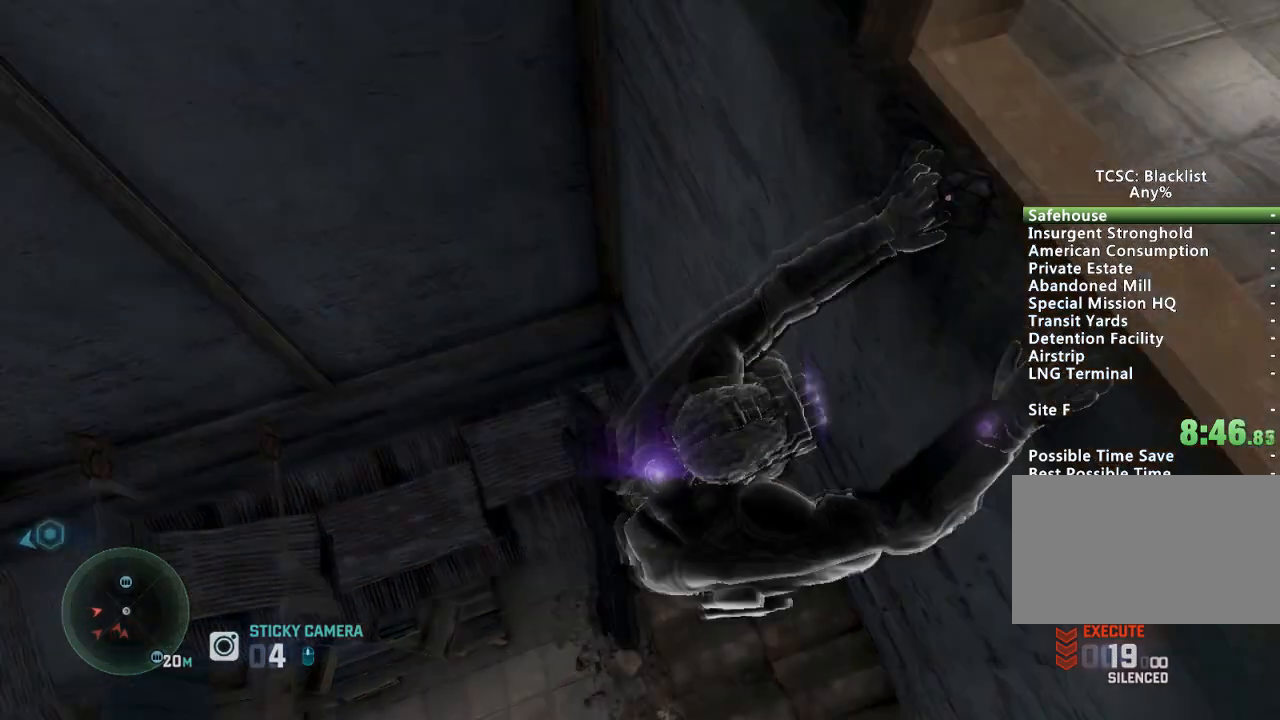
{"keys": [], "mouse": [], "events": [[116, "e", "down"], [166, "e", "up"], [267, "e", "down"], [350, "e", "up"]]}
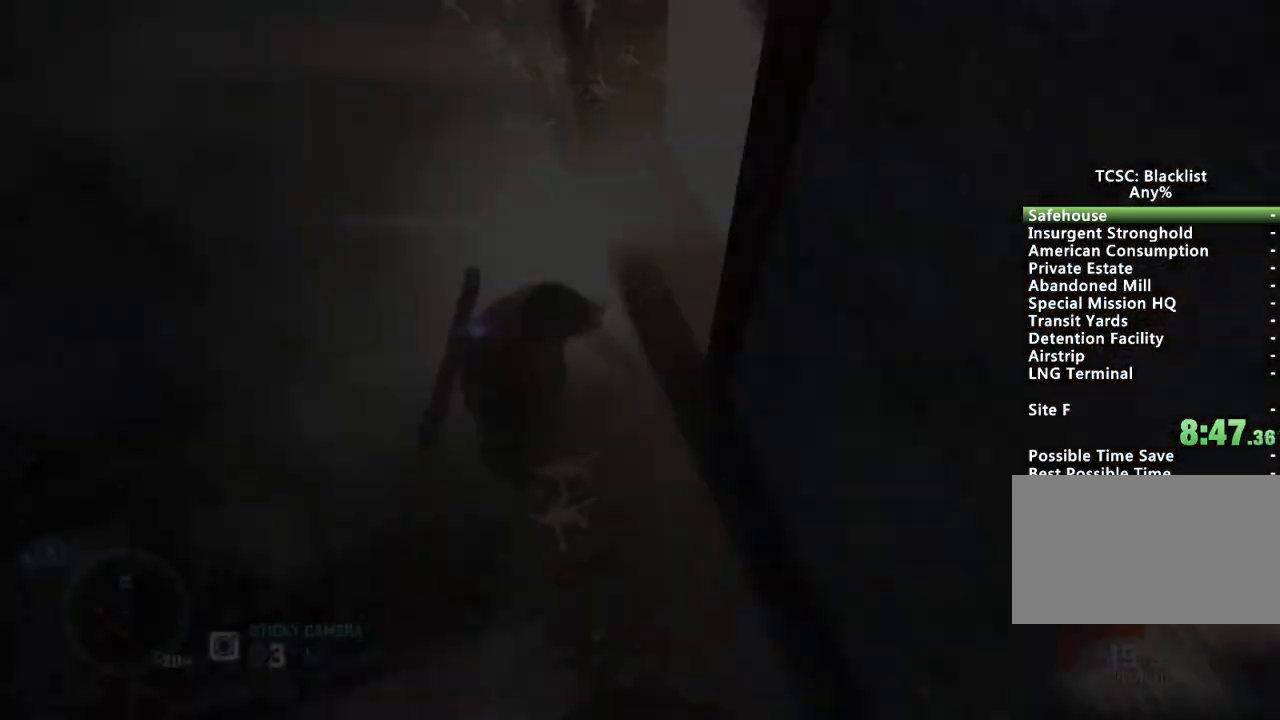
{"keys": [], "mouse": [], "events": []}
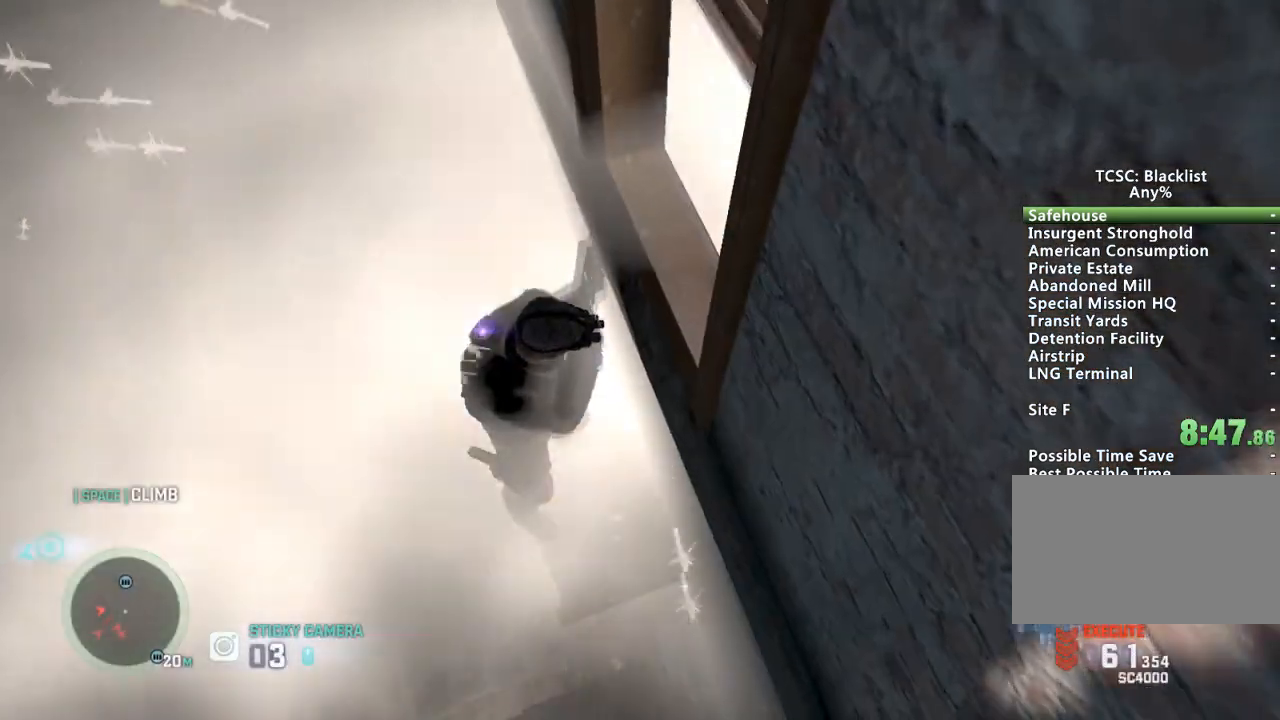
{"keys": [], "mouse": [], "events": []}